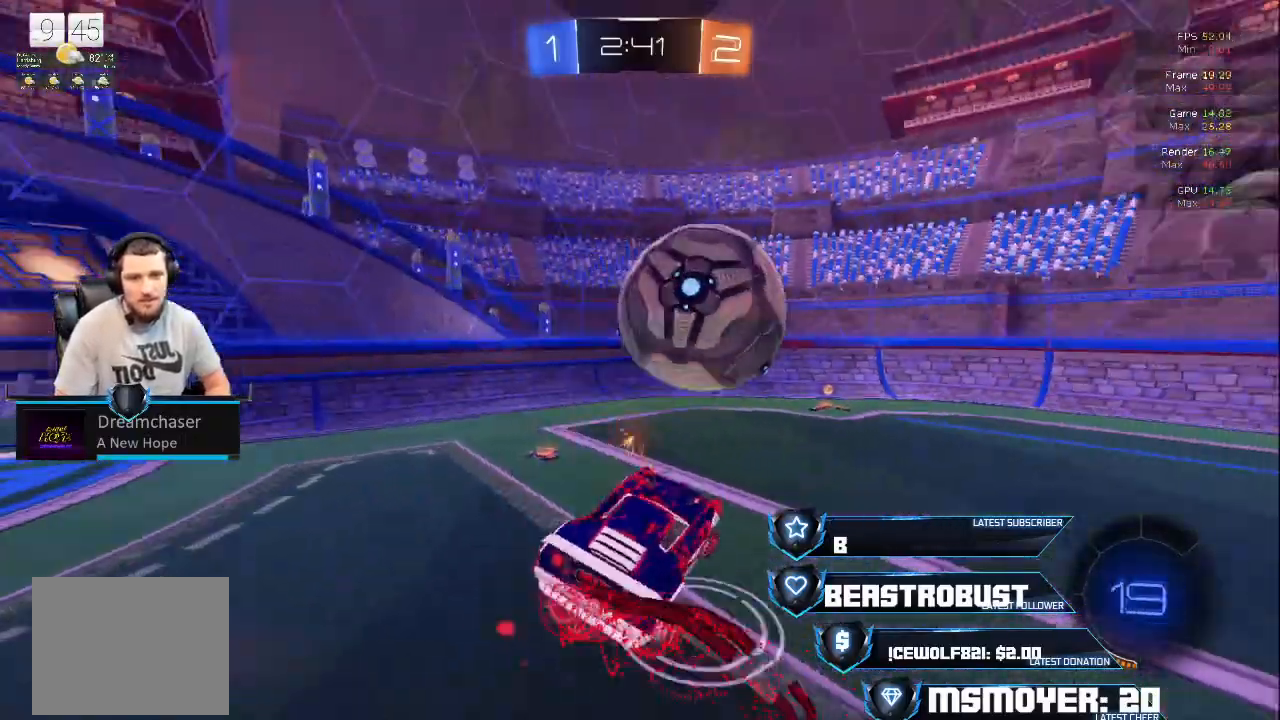
Gameplay with a controller (PlayStation layout); each line is a JSON object with the inputs held at the frame after it. "events" lists button and stick changes between this image and that frame as [ms after this image, input, new state], when the widget could be followed in between.
{"buttons": [], "left_stick": "center", "right_stick": "center", "events": [[67, "CIRCLE", "down"], [100, "left_stick", "left"], [167, "CROSS", "up"], [233, "CIRCLE", "up"], [367, "R2", "up"], [400, "left_stick", "center"]]}
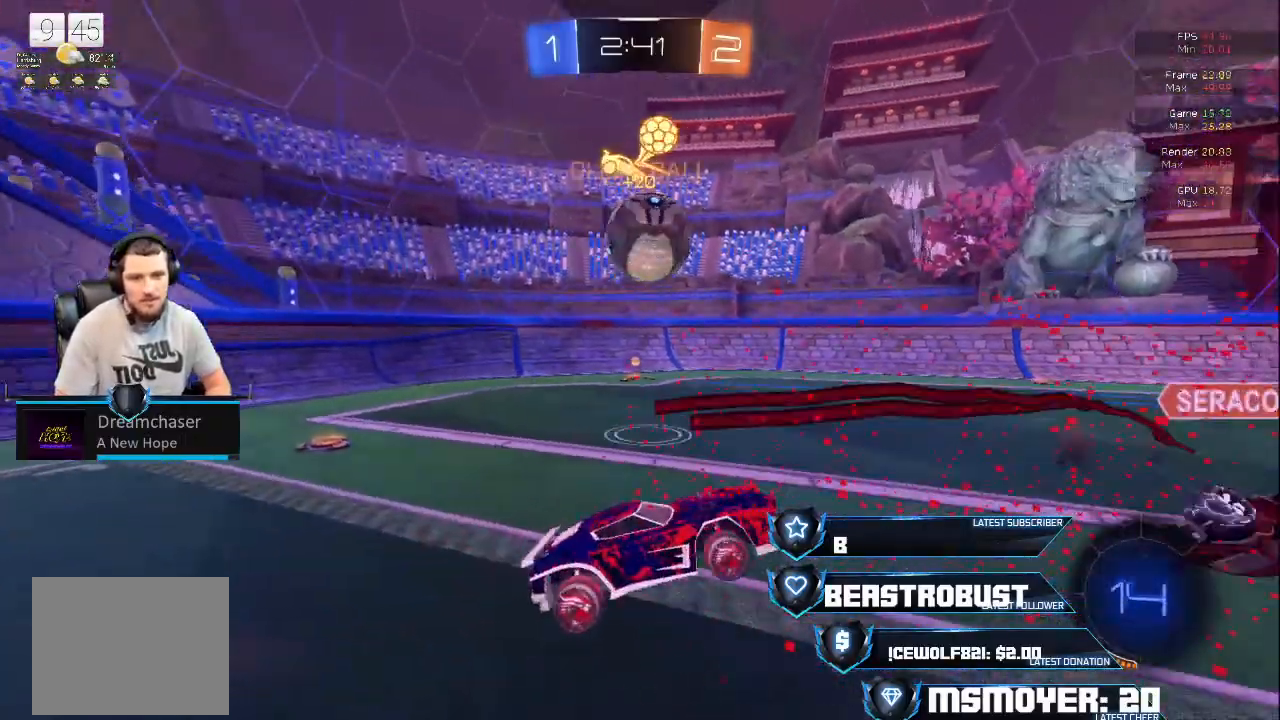
{"buttons": ["L2"], "left_stick": "center", "right_stick": "center", "events": [[167, "L2", "down"]]}
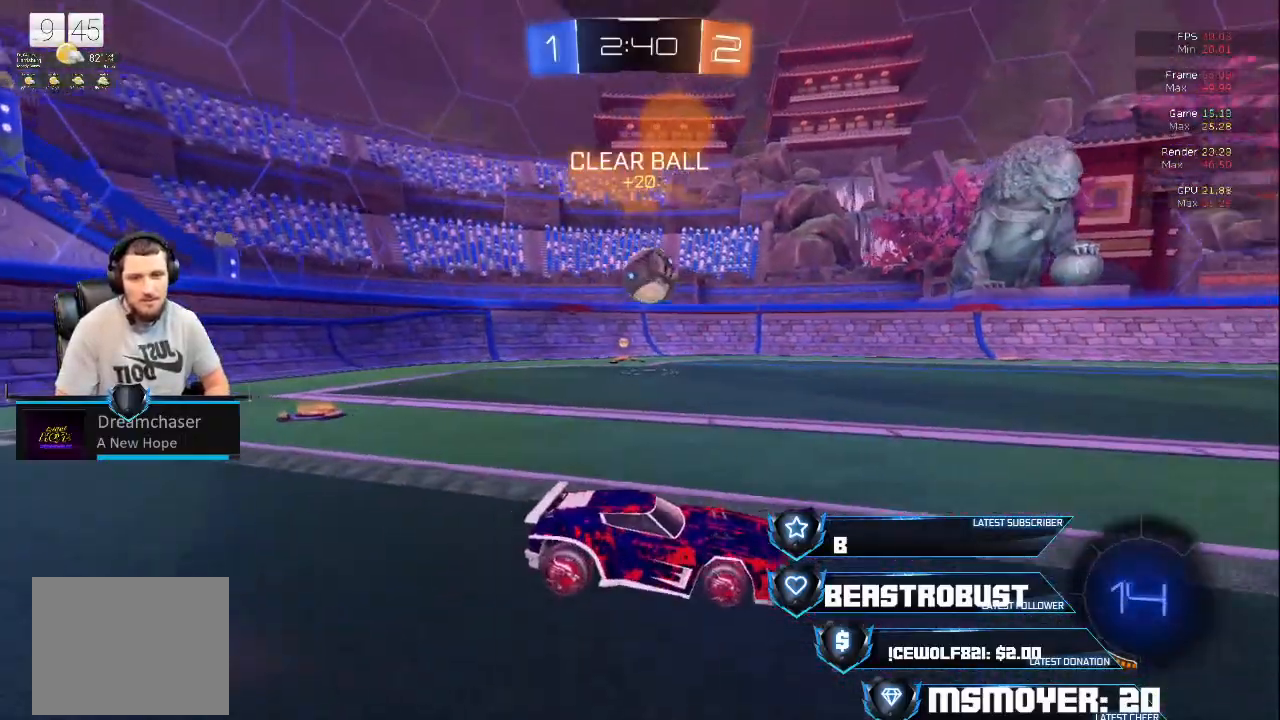
{"buttons": ["L2"], "left_stick": "left", "right_stick": "center", "events": [[100, "left_stick", "left"]]}
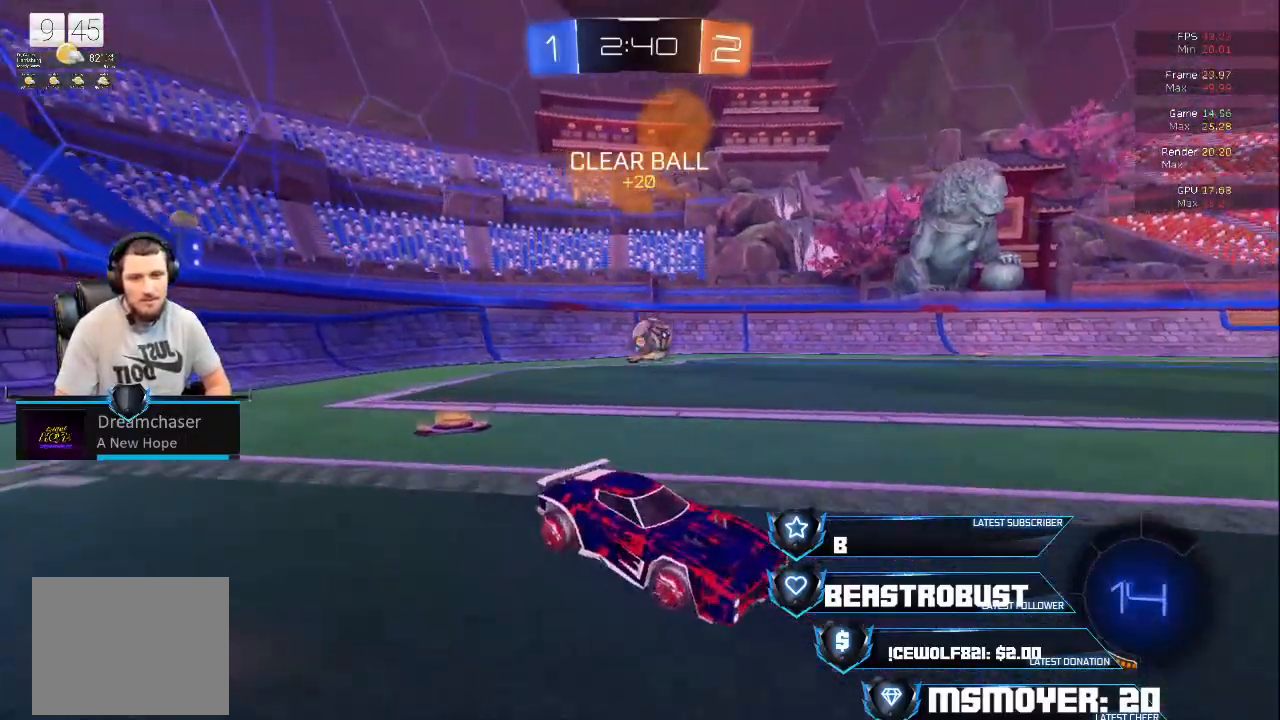
{"buttons": ["L2"], "left_stick": "center", "right_stick": "center", "events": [[200, "left_stick", "center"]]}
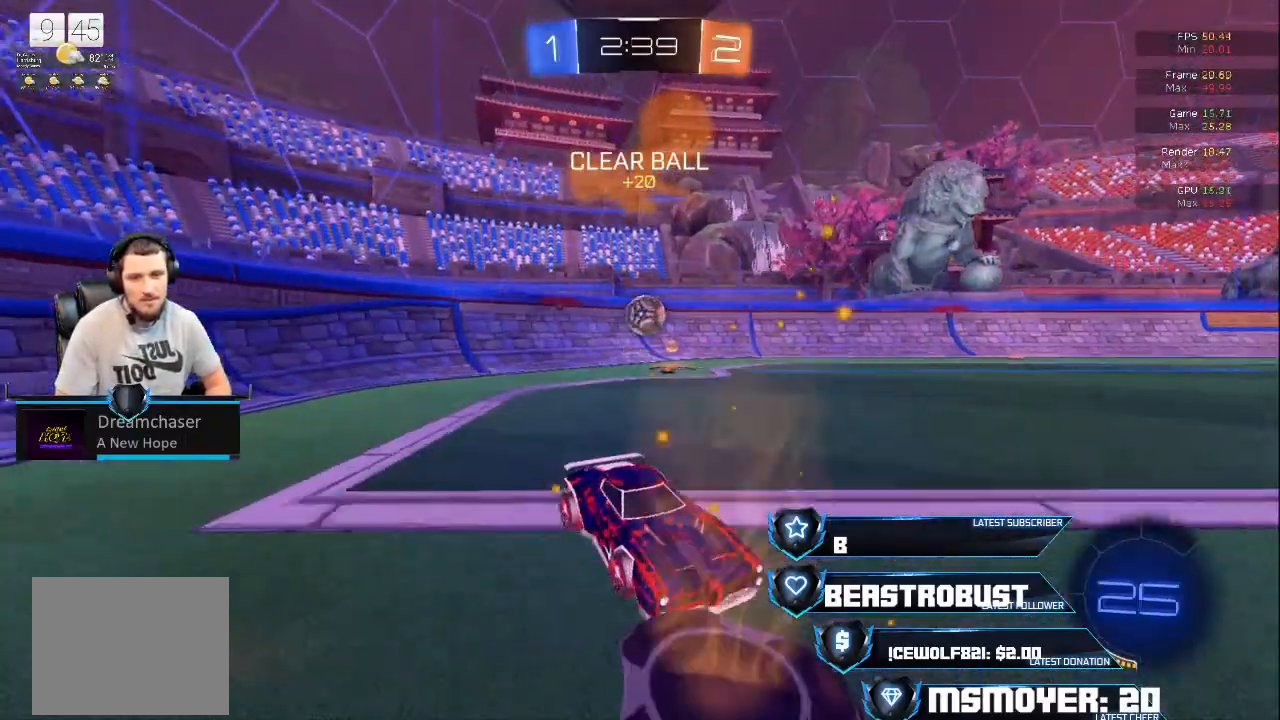
{"buttons": ["L2"], "left_stick": "left", "right_stick": "center", "events": [[233, "L2", "up"], [400, "L2", "down"], [400, "left_stick", "left"]]}
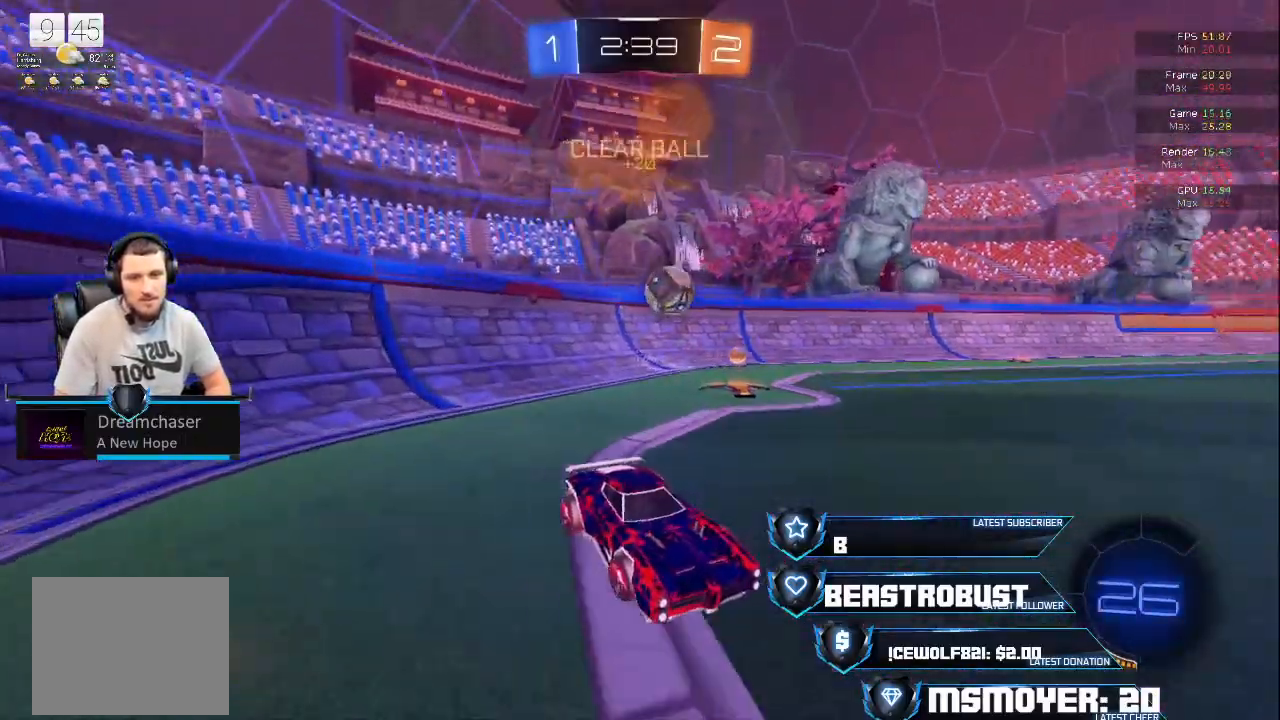
{"buttons": ["L2"], "left_stick": "left", "right_stick": "center", "events": []}
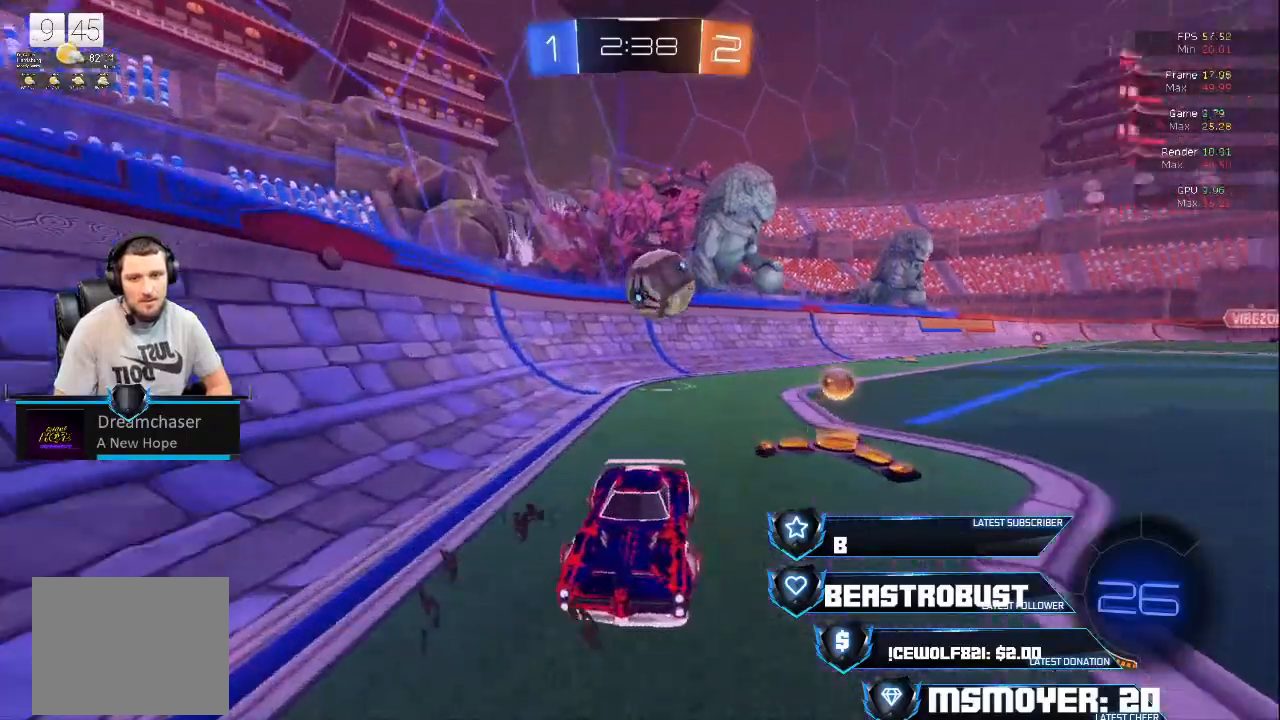
{"buttons": ["L2", "L3"], "left_stick": "down-left", "right_stick": "center", "events": [[167, "left_stick", "right"], [333, "left_stick", "center"], [400, "L3", "down"], [400, "left_stick", "down-left"]]}
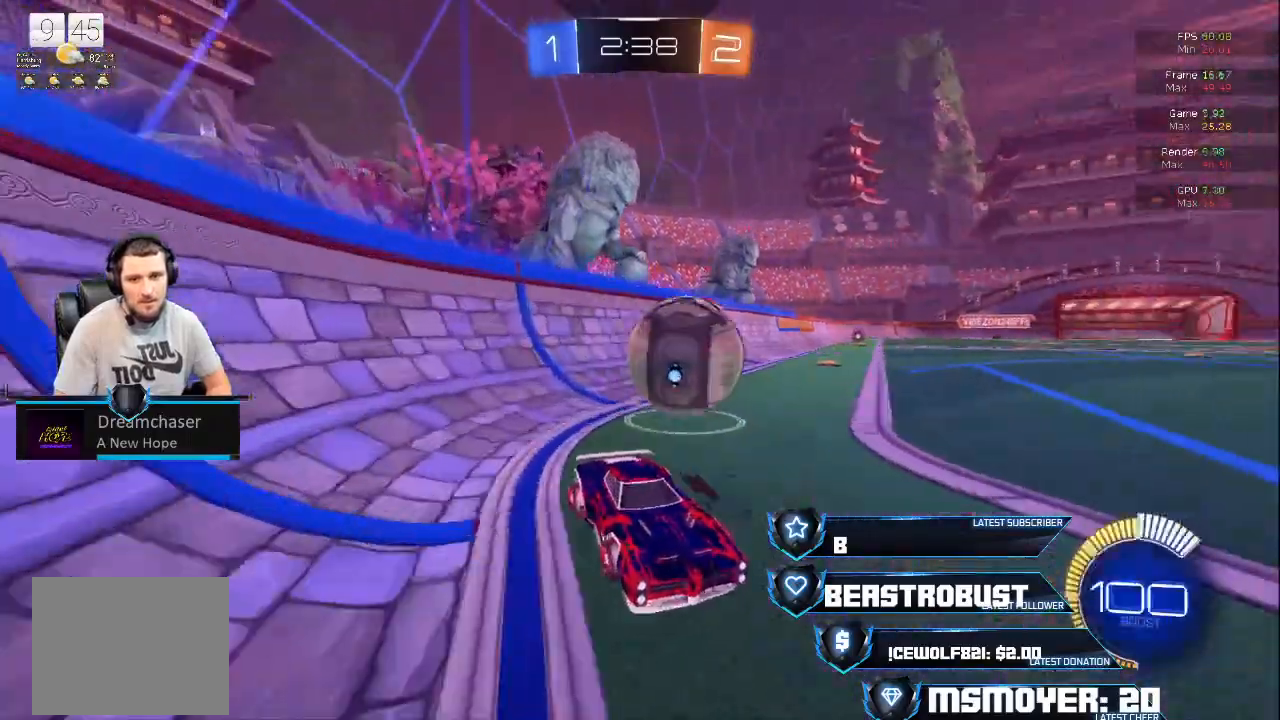
{"buttons": ["CROSS", "R2"], "left_stick": "down-left", "right_stick": "center", "events": [[33, "SQUARE", "down"], [100, "SQUARE", "up"], [167, "SQUARE", "down"], [333, "SQUARE", "up"], [367, "L2", "up"], [400, "CROSS", "down"], [400, "SQUARE", "down"], [433, "R2", "down"], [433, "SQUARE", "up"], [467, "L3", "up"]]}
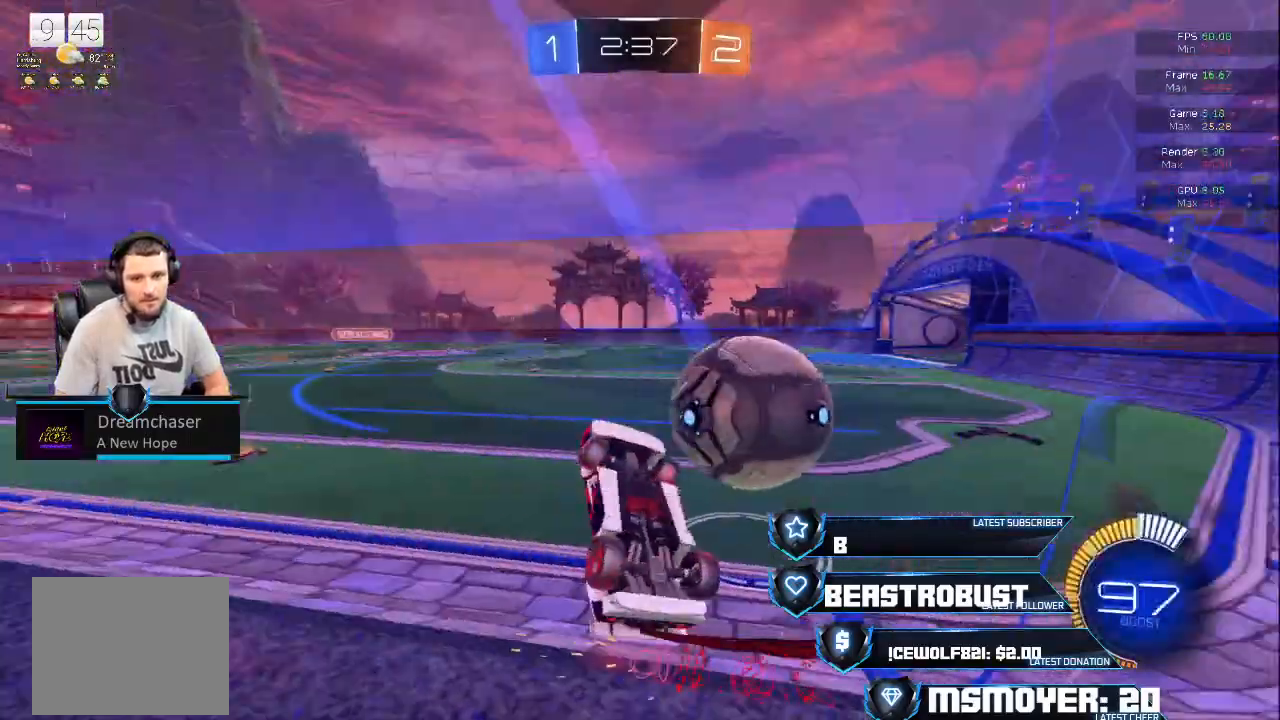
{"buttons": ["CROSS", "R2"], "left_stick": "center", "right_stick": "center", "events": [[100, "CROSS", "up"], [100, "left_stick", "left"], [133, "R2", "up"], [200, "CIRCLE", "down"], [233, "R2", "down"], [333, "CIRCLE", "up"], [367, "CROSS", "down"], [367, "left_stick", "center"]]}
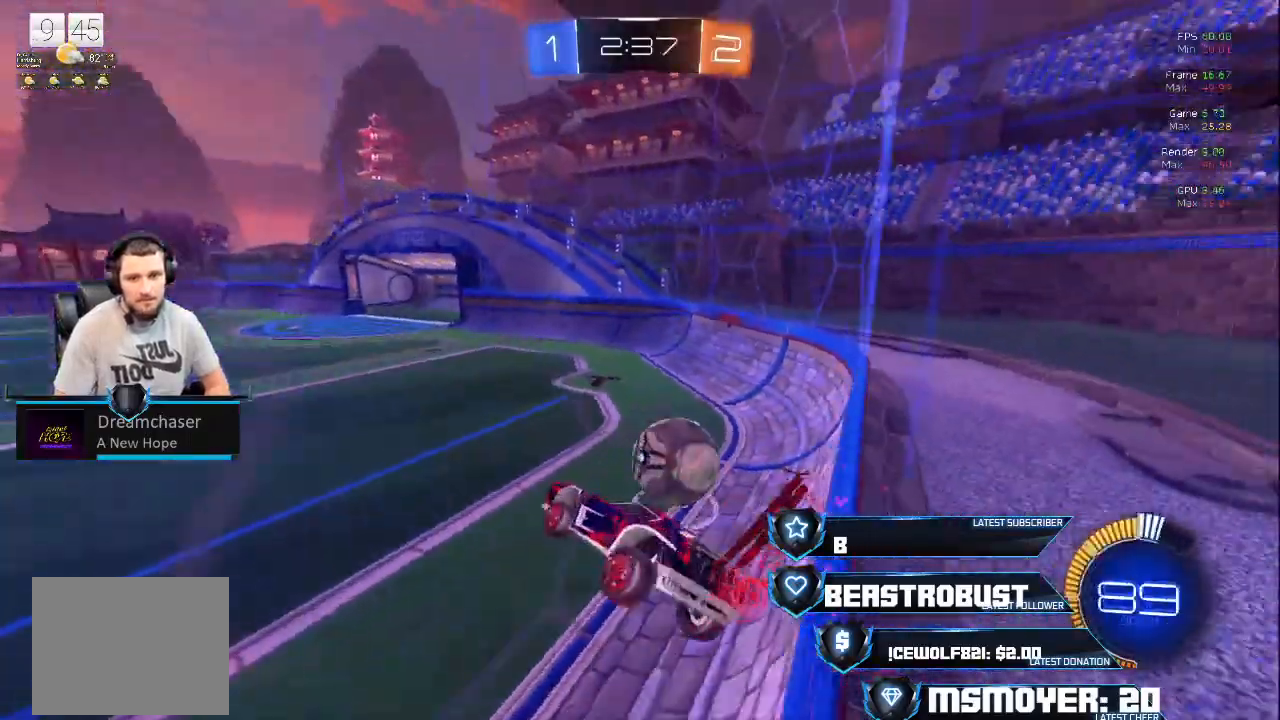
{"buttons": [], "left_stick": "center", "right_stick": "center", "events": [[133, "left_stick", "up-right"], [200, "CROSS", "up"], [333, "R2", "up"], [500, "left_stick", "center"]]}
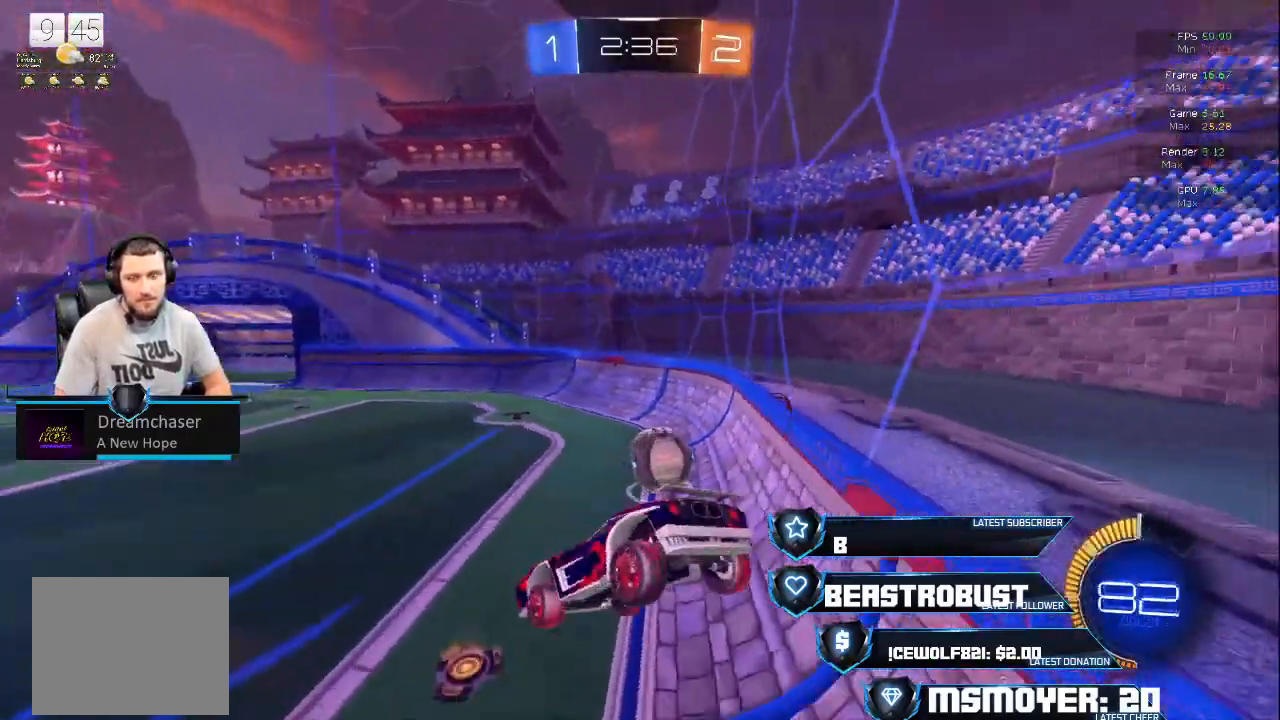
{"buttons": ["CROSS", "R2"], "left_stick": "center", "right_stick": "center", "events": [[67, "CROSS", "down"], [67, "R2", "down"], [100, "left_stick", "down-left"], [167, "CROSS", "up"], [233, "R2", "up"], [367, "left_stick", "center"], [400, "R2", "down"], [433, "CROSS", "down"]]}
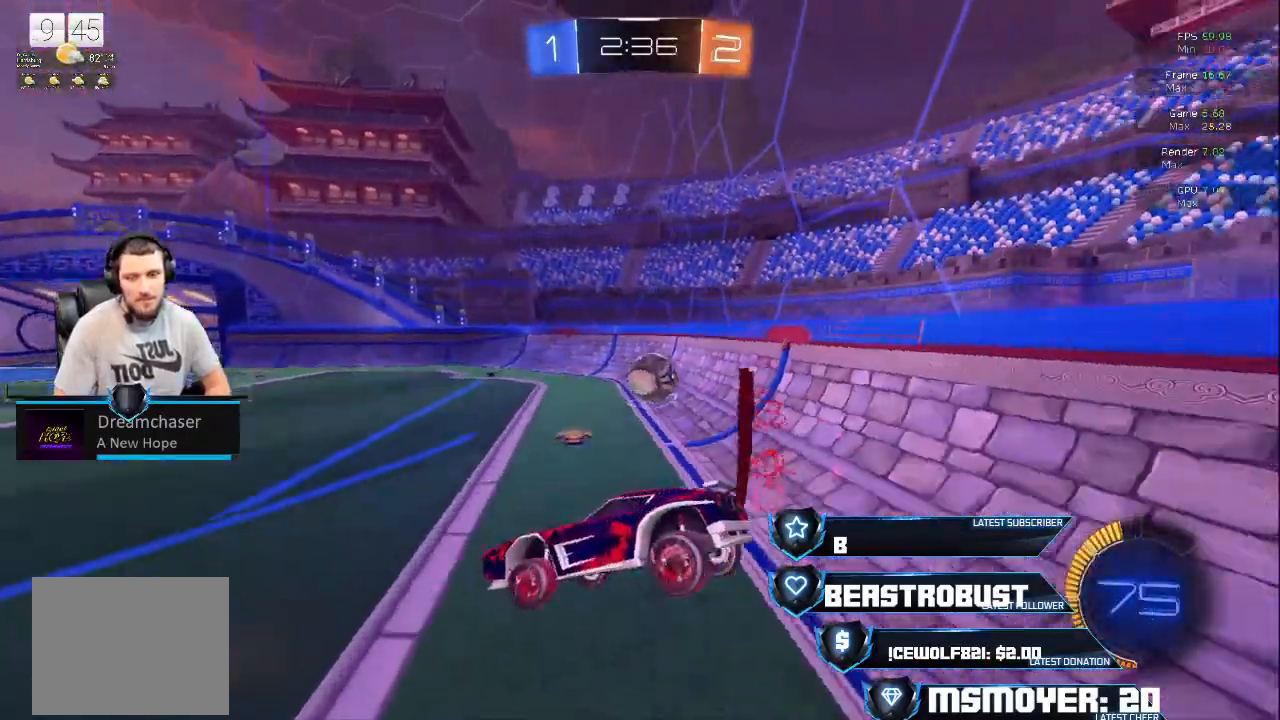
{"buttons": ["CROSS", "R2"], "left_stick": "right", "right_stick": "center", "events": [[167, "left_stick", "right"]]}
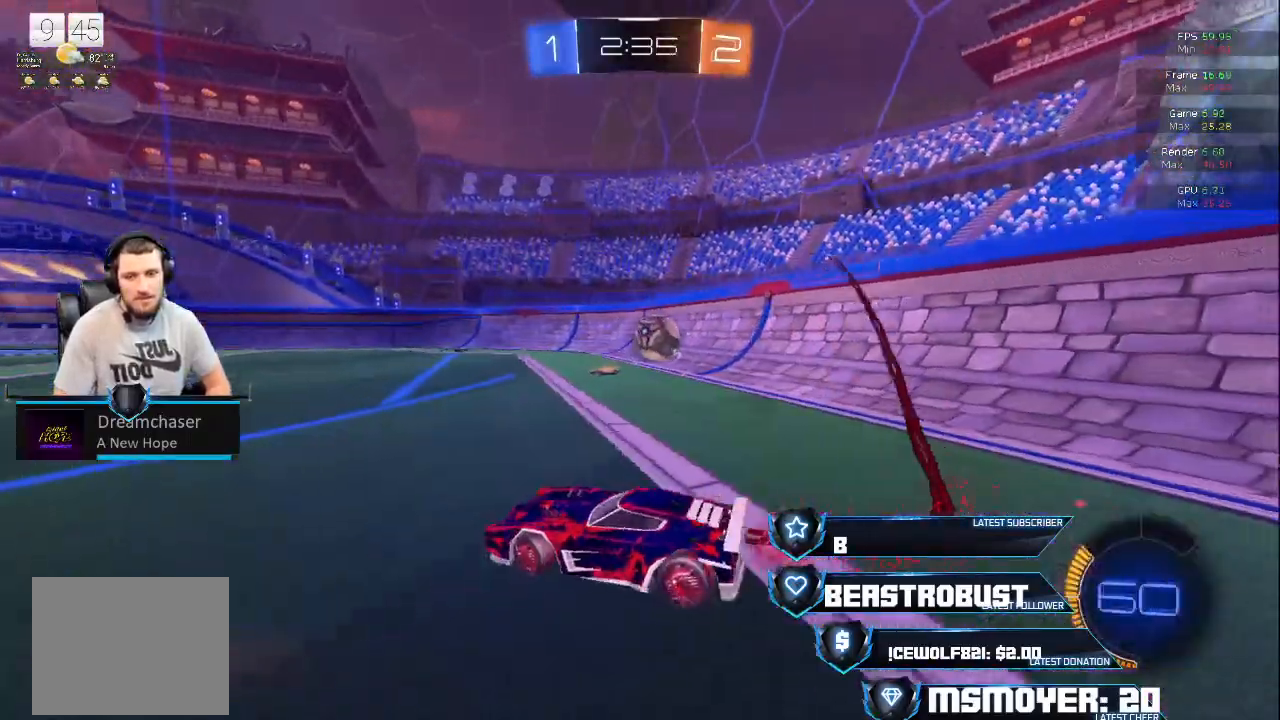
{"buttons": ["R2"], "left_stick": "right", "right_stick": "center", "events": [[167, "CIRCLE", "down"], [333, "CIRCLE", "up"], [433, "CROSS", "up"]]}
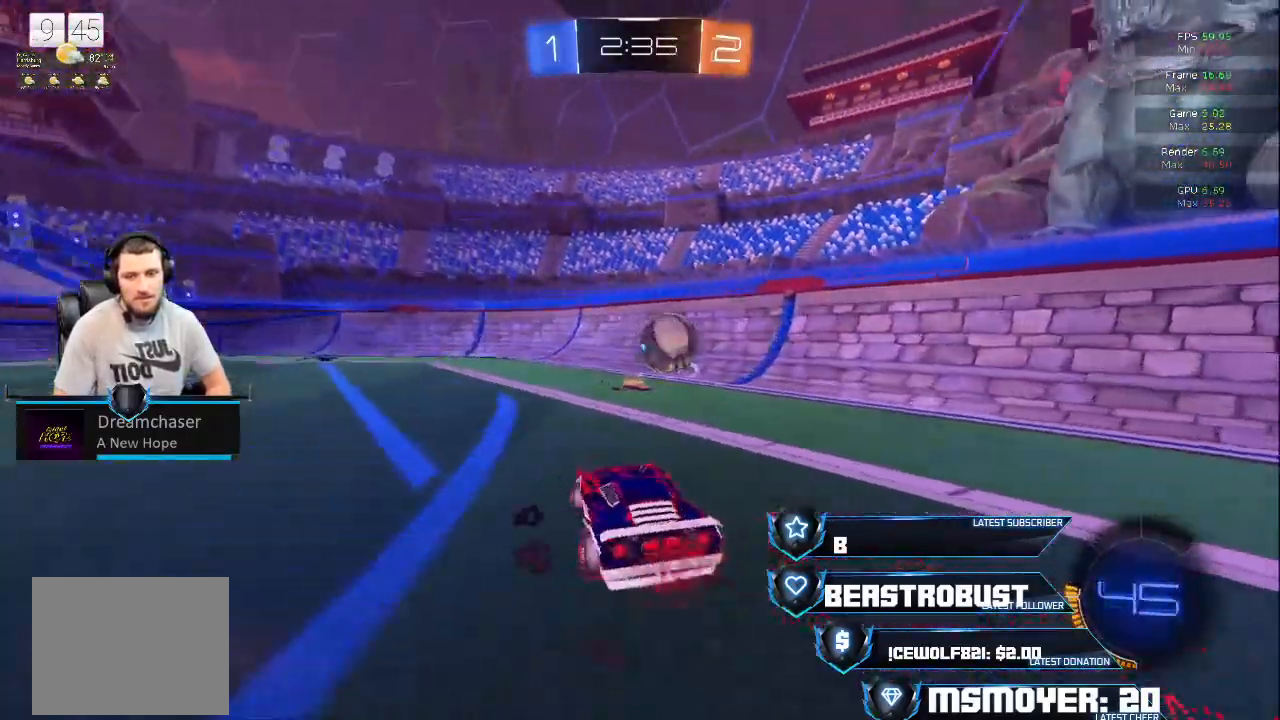
{"buttons": ["L2"], "left_stick": "left", "right_stick": "center", "events": [[33, "left_stick", "center"], [133, "left_stick", "right"], [167, "R2", "up"], [333, "left_stick", "left"], [467, "L2", "down"]]}
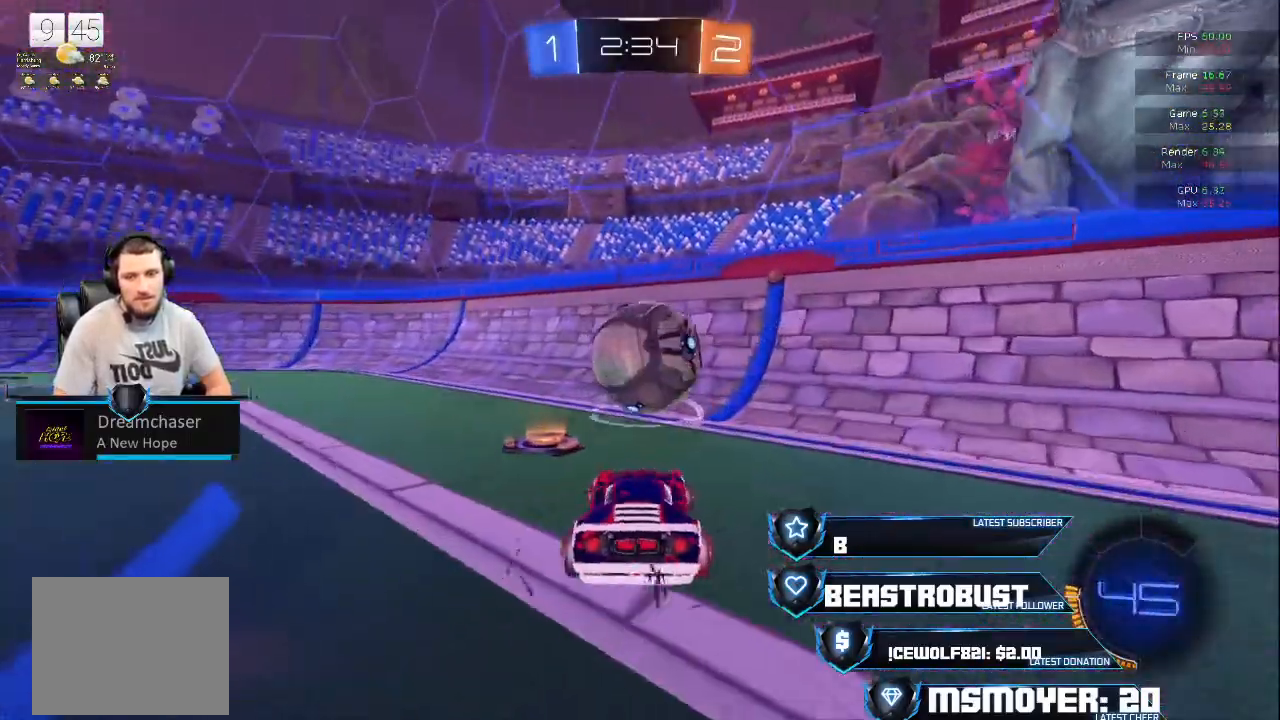
{"buttons": ["R3"], "left_stick": "center", "right_stick": "center", "events": [[100, "left_stick", "center"], [300, "L2", "up"], [333, "R3", "down"]]}
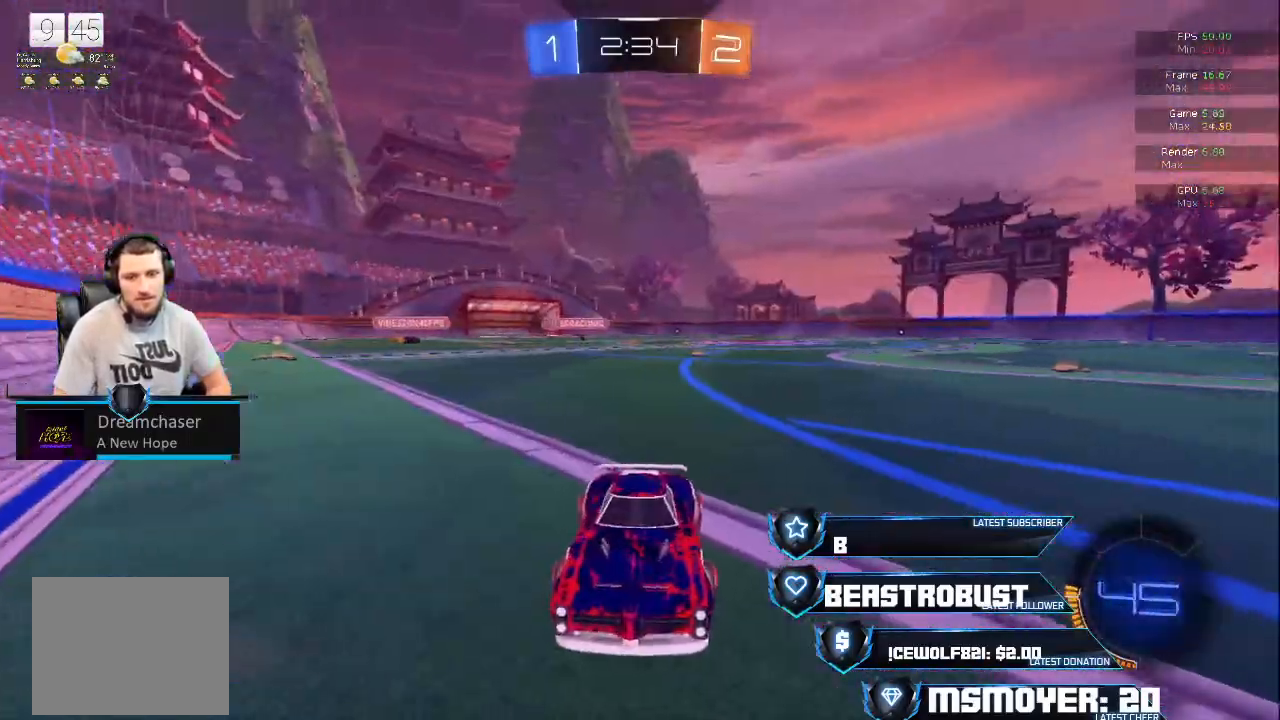
{"buttons": ["R3"], "left_stick": "center", "right_stick": "center", "events": [[300, "R1", "down"], [333, "R1", "up"]]}
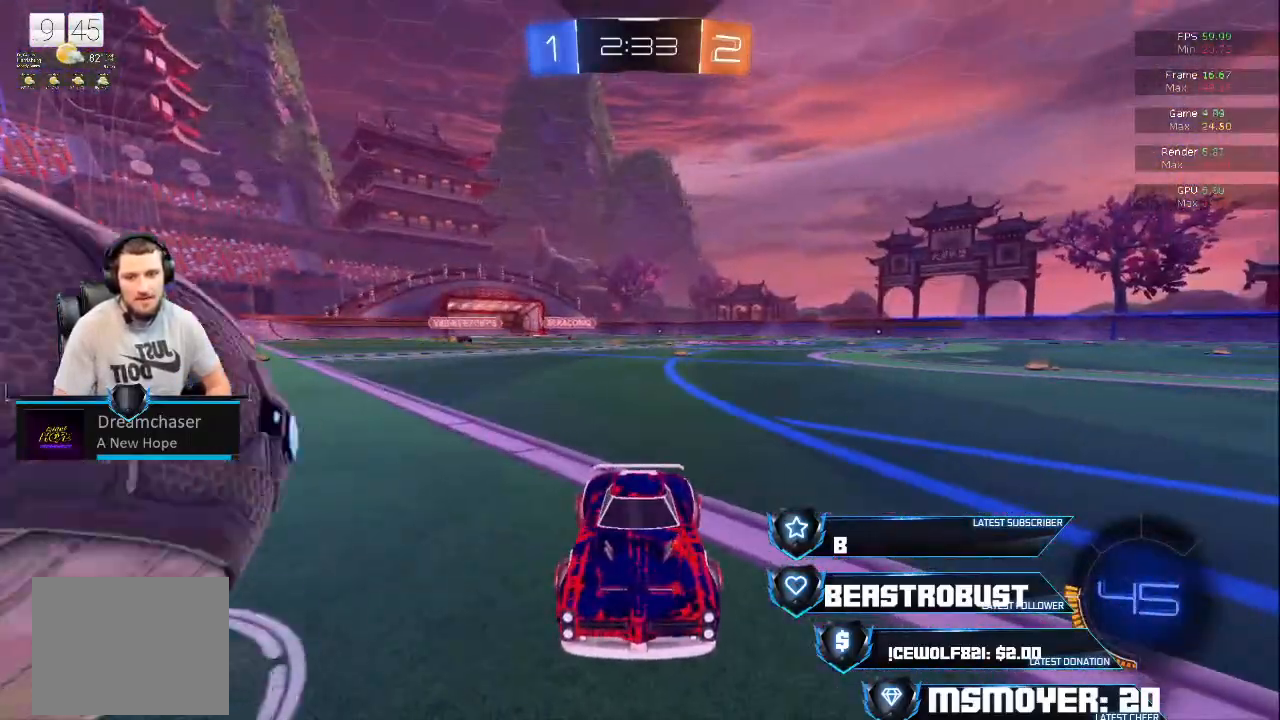
{"buttons": ["R3", "TOUCHPAD"], "left_stick": "center", "right_stick": "center"}
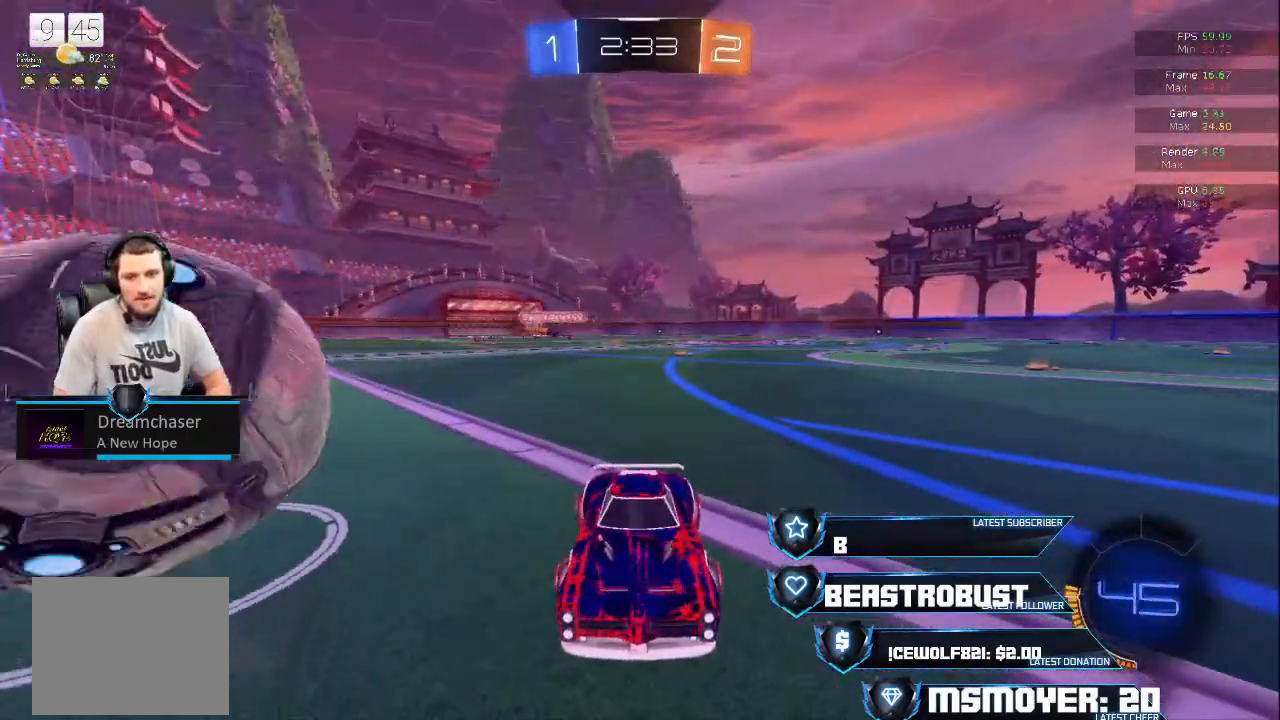
{"buttons": ["R3"], "left_stick": "center", "right_stick": "center", "events": [[167, "TOUCHPAD", "up"]]}
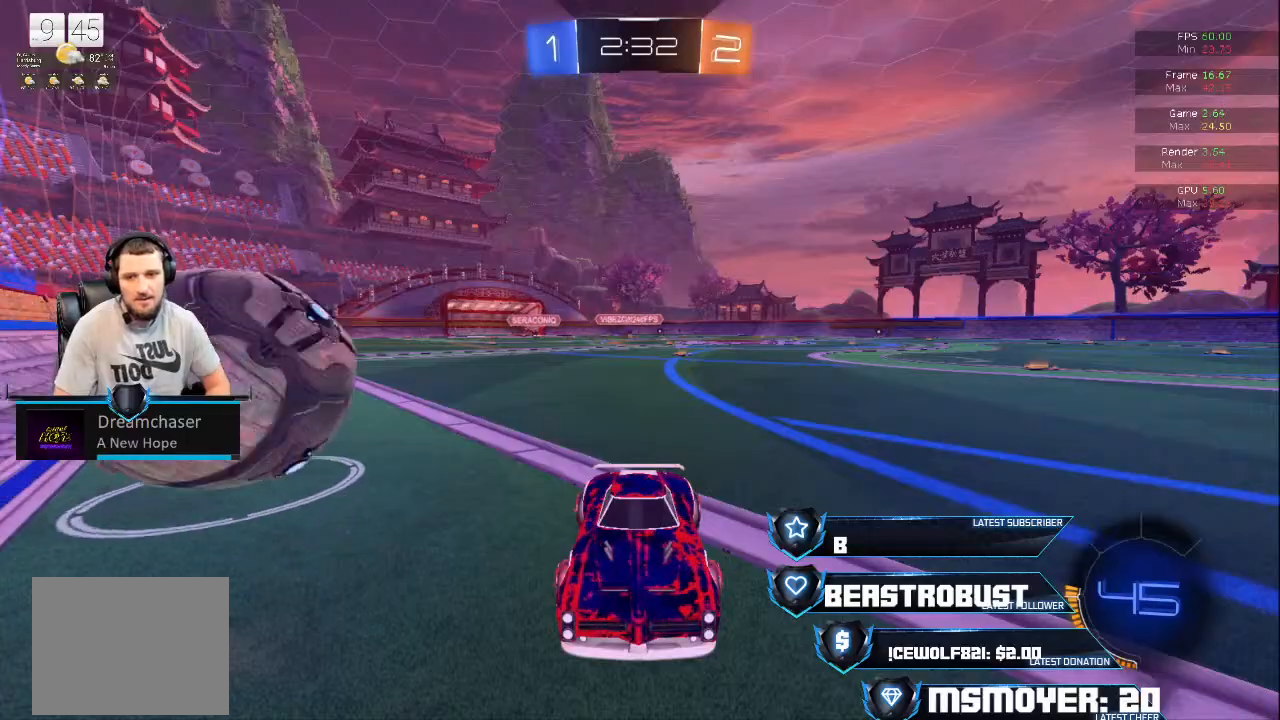
{"buttons": ["R3"], "left_stick": "right", "right_stick": "center", "events": [[100, "TOUCHPAD", "down"], [100, "left_stick", "right"], [200, "TOUCHPAD", "up"]]}
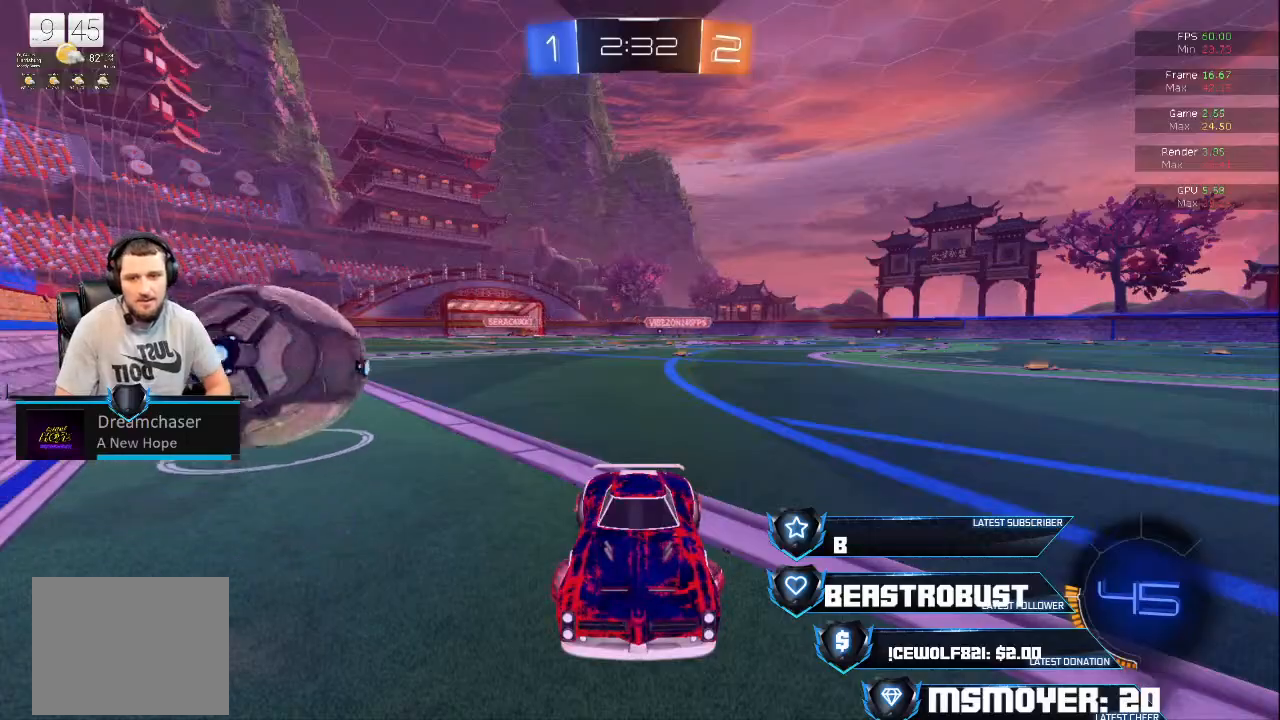
{"buttons": ["CIRCLE", "R2"], "left_stick": "right", "right_stick": "center", "events": [[200, "R2", "down"], [200, "R3", "up"], [233, "right_stick", "up-left"], [300, "right_stick", "center"], [500, "CIRCLE", "down"]]}
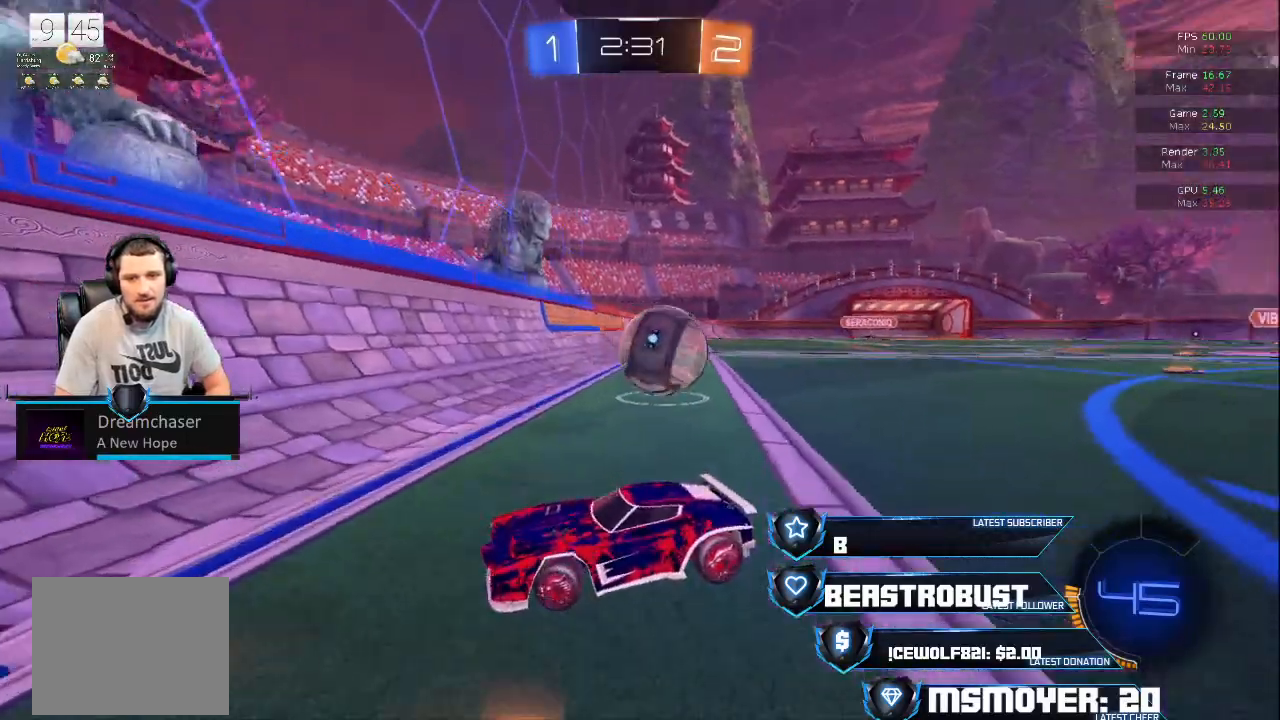
{"buttons": ["R2"], "left_stick": "right", "right_stick": "center", "events": [[100, "CIRCLE", "up"], [200, "CIRCLE", "down"], [267, "R2", "up"], [300, "CIRCLE", "up"], [400, "R2", "down"]]}
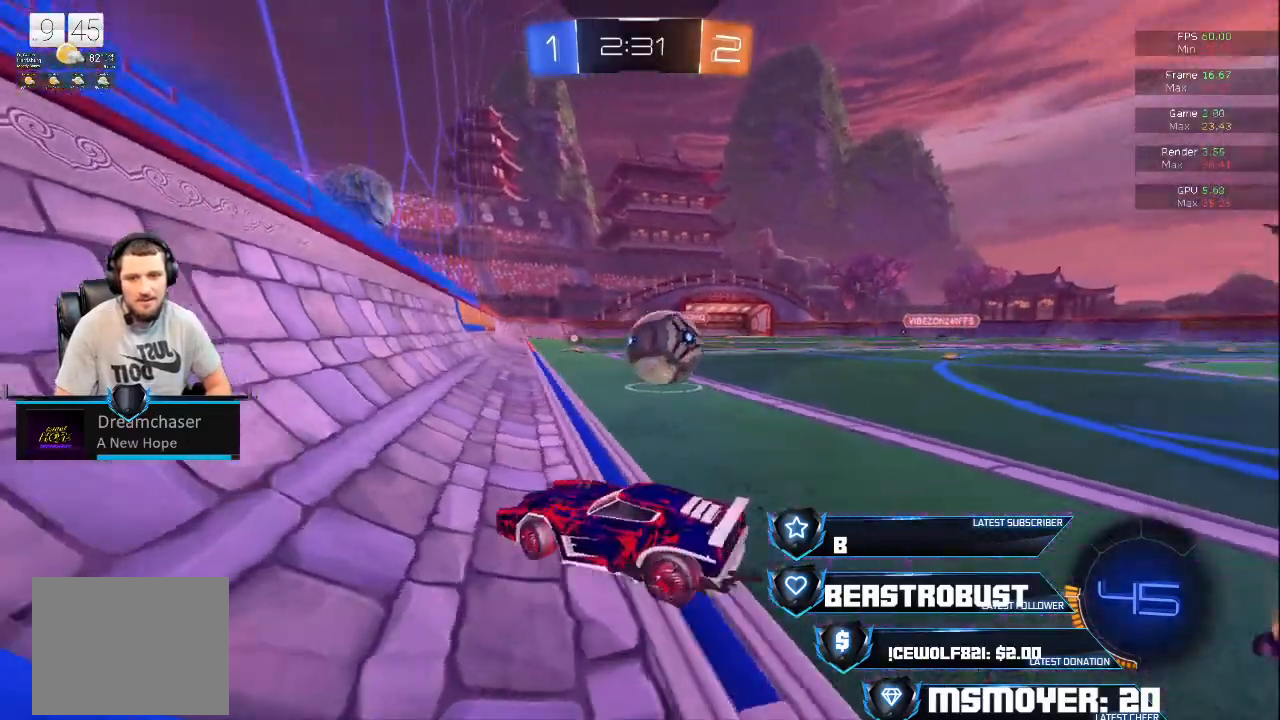
{"buttons": ["R2"], "left_stick": "right", "right_stick": "center", "events": [[167, "CROSS", "down"], [267, "CROSS", "up"]]}
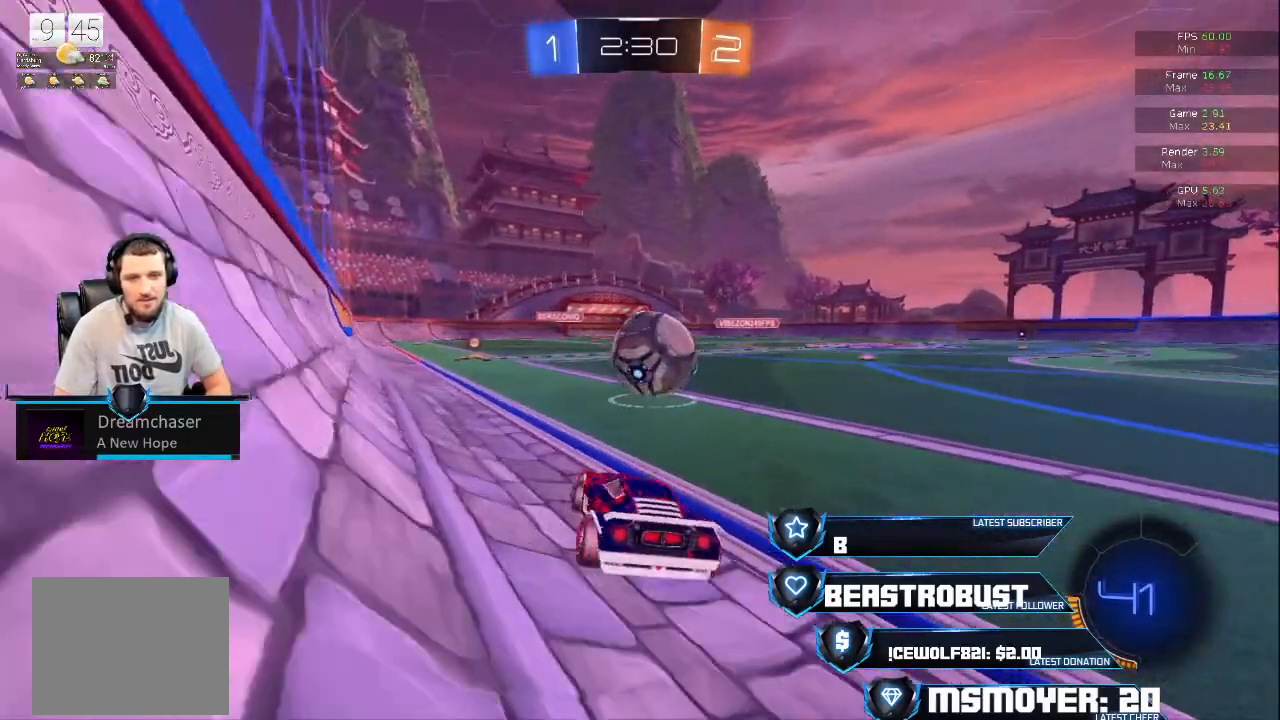
{"buttons": ["R2"], "left_stick": "left", "right_stick": "center", "events": [[33, "R2", "up"], [200, "left_stick", "center"], [333, "R2", "down"], [433, "left_stick", "left"]]}